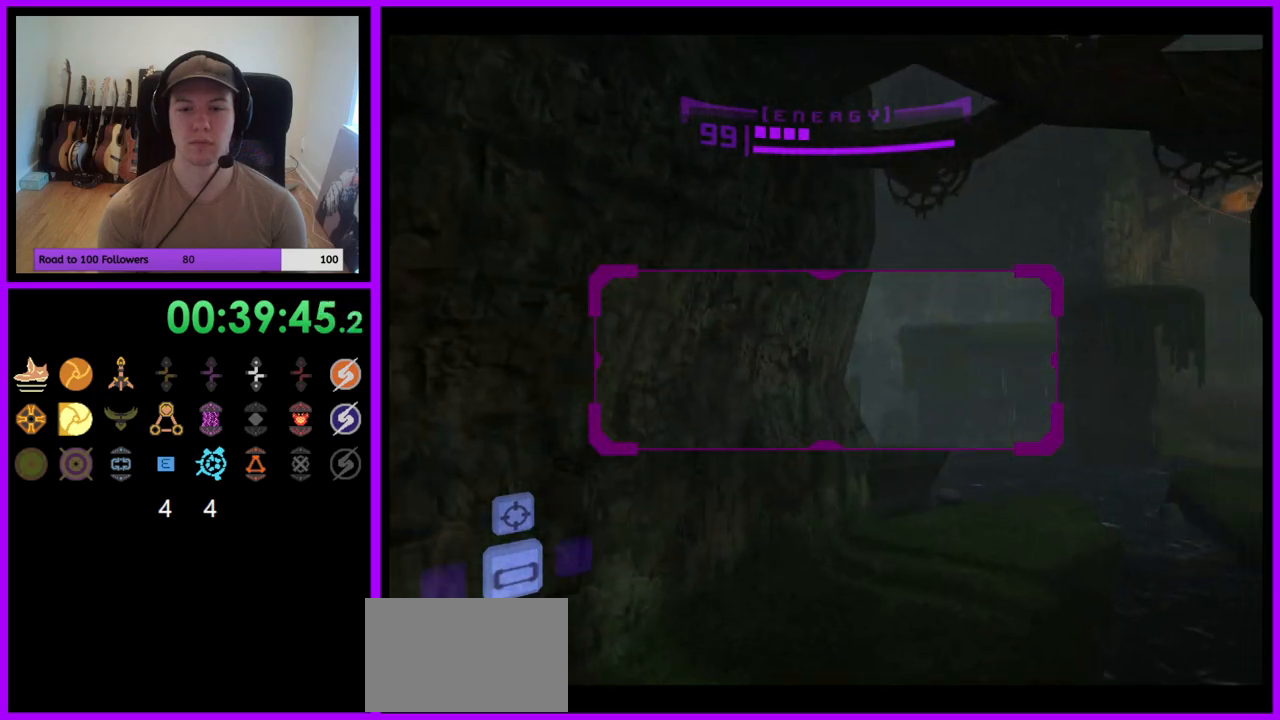
Gameplay with a controller (Nintendo layout); each line is a JSON object with the inputs held at the frame after it. "events" lists button and stick changes between this image and that frame as [ms after this image, input, new state], when the widget could be followed in between. Not read: L3 R3.
{"buttons": [], "left_stick": "up", "right_stick": "center", "events": [[83, "left_stick", "up"], [250, "A", "down"], [333, "A", "up"]]}
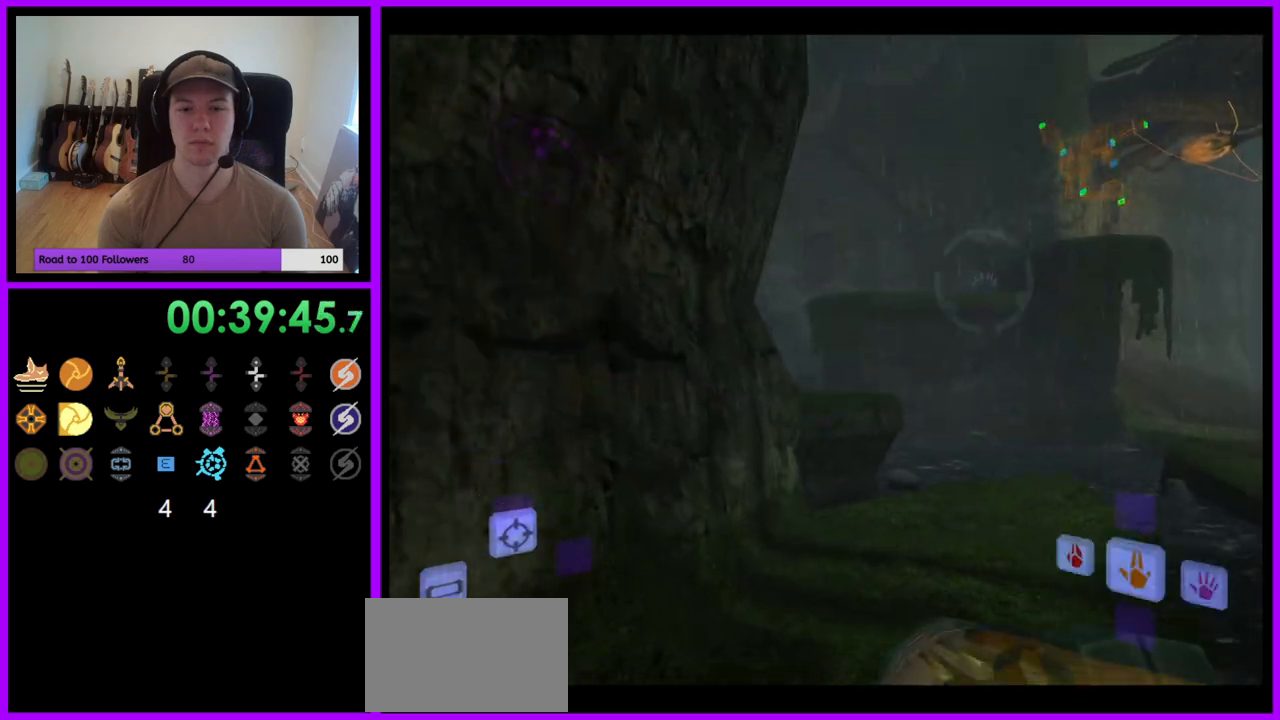
{"buttons": [], "left_stick": "up", "right_stick": "center", "events": [[67, "left_stick", "up-right"], [83, "L1", "down"], [283, "B", "down"], [367, "B", "up"], [400, "L1", "up"], [433, "left_stick", "up"]]}
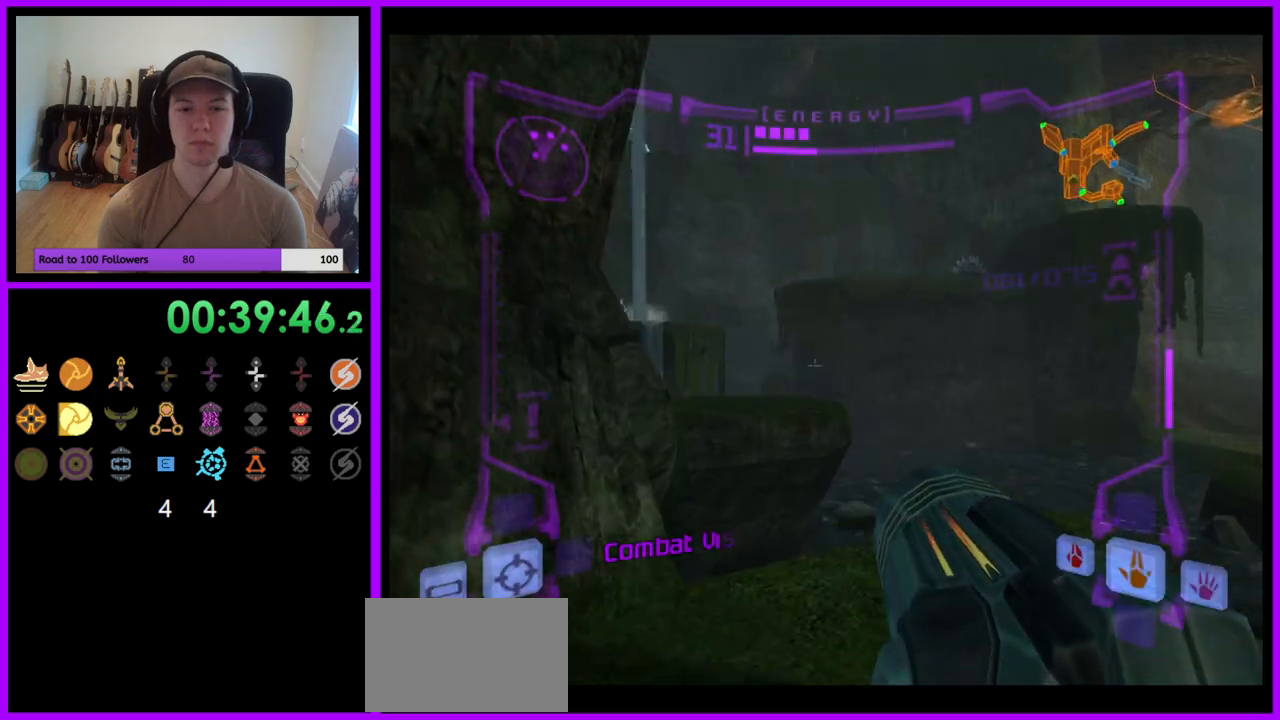
{"buttons": ["L1"], "left_stick": "up-right", "right_stick": "center", "events": [[50, "left_stick", "up-left"], [233, "L1", "down"], [250, "left_stick", "up"], [367, "left_stick", "up-right"]]}
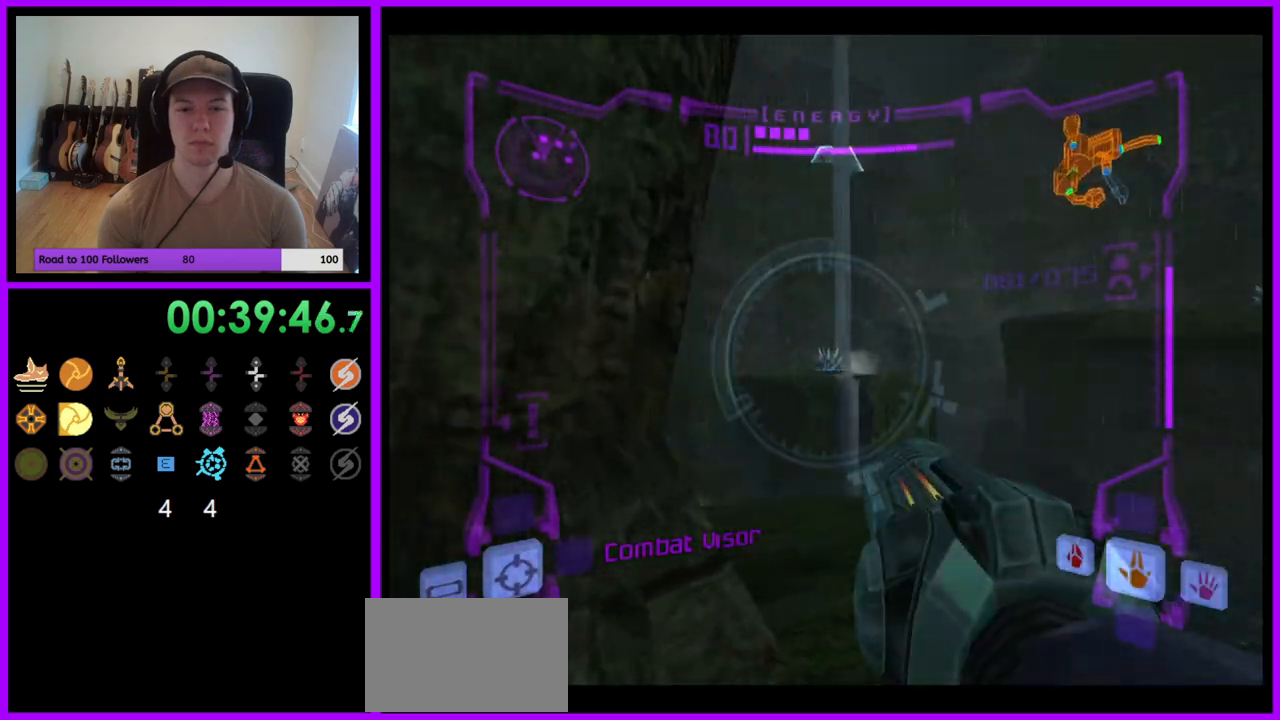
{"buttons": ["B", "L1"], "left_stick": "right", "right_stick": "center", "events": [[350, "left_stick", "right"], [433, "B", "down"]]}
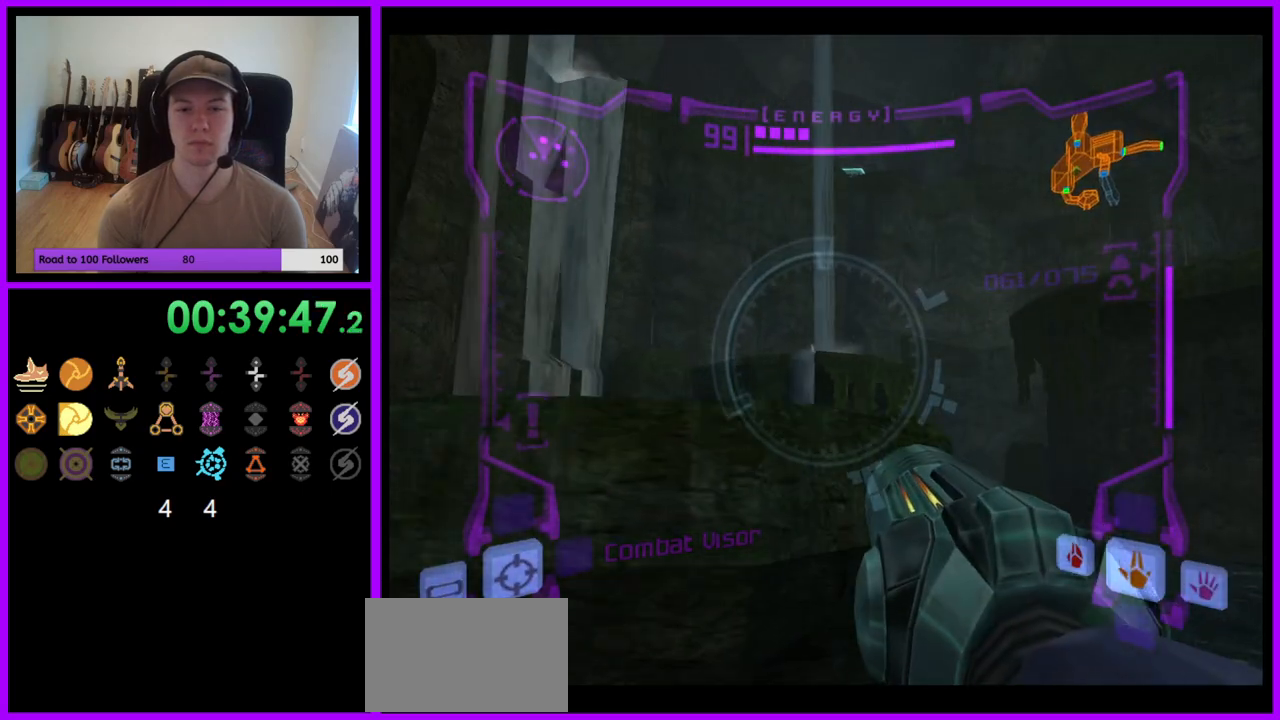
{"buttons": [], "left_stick": "up-right", "right_stick": "center", "events": [[50, "B", "up"], [167, "L1", "up"], [300, "left_stick", "up"], [467, "left_stick", "up-right"]]}
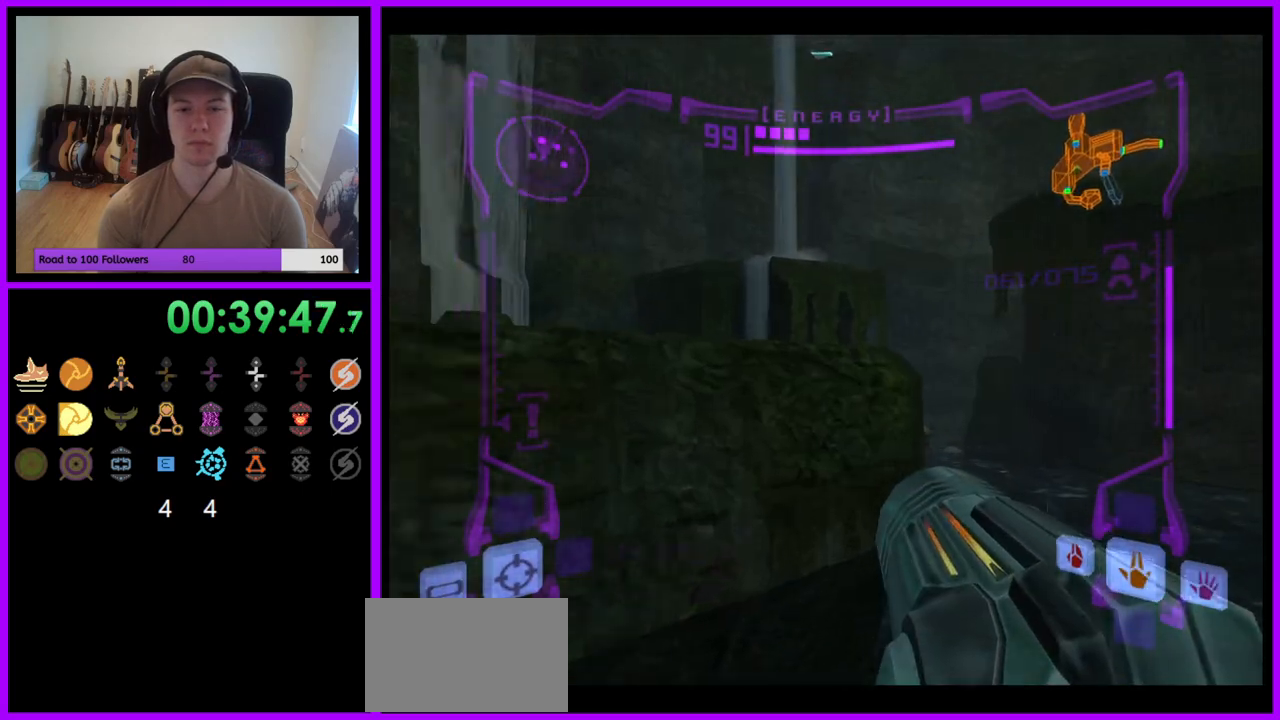
{"buttons": ["B"], "left_stick": "down", "right_stick": "center", "events": [[67, "L1", "down"], [67, "left_stick", "center"], [317, "left_stick", "down"], [483, "B", "down"], [483, "L1", "up"]]}
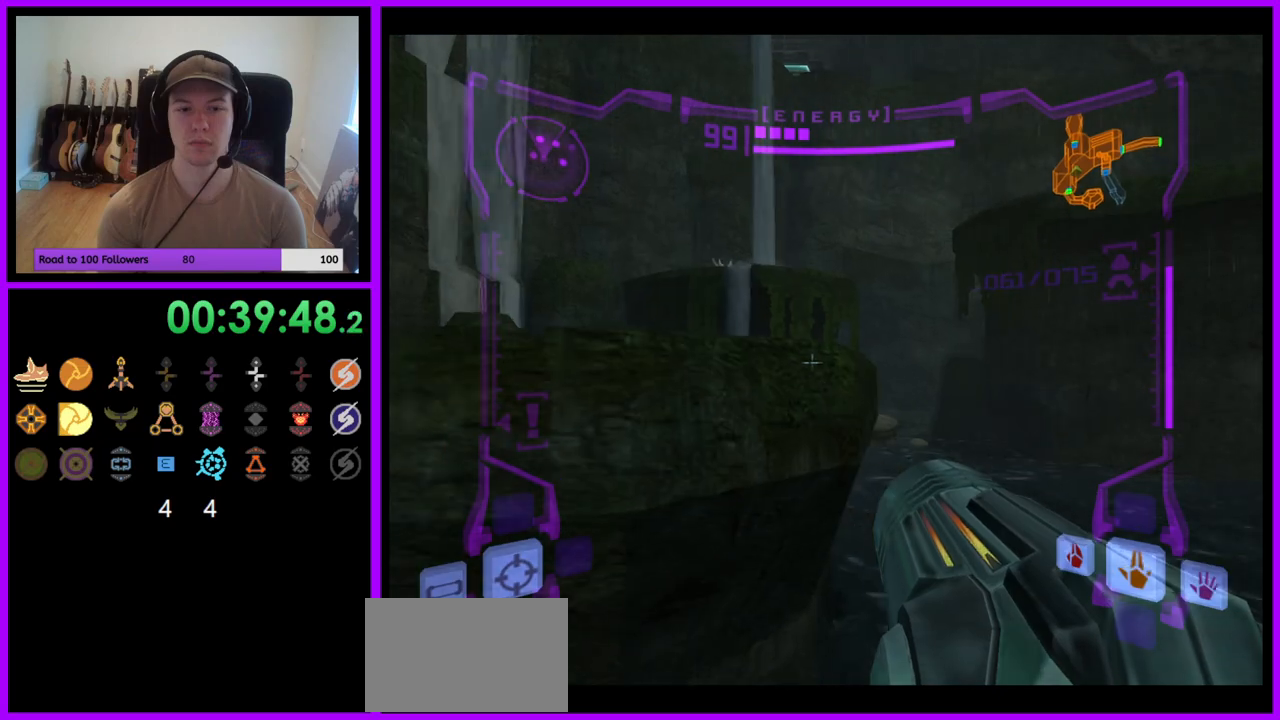
{"buttons": ["L1"], "left_stick": "center", "right_stick": "center", "events": [[50, "left_stick", "center"], [83, "B", "up"], [133, "L1", "down"], [283, "left_stick", "left"], [367, "left_stick", "center"]]}
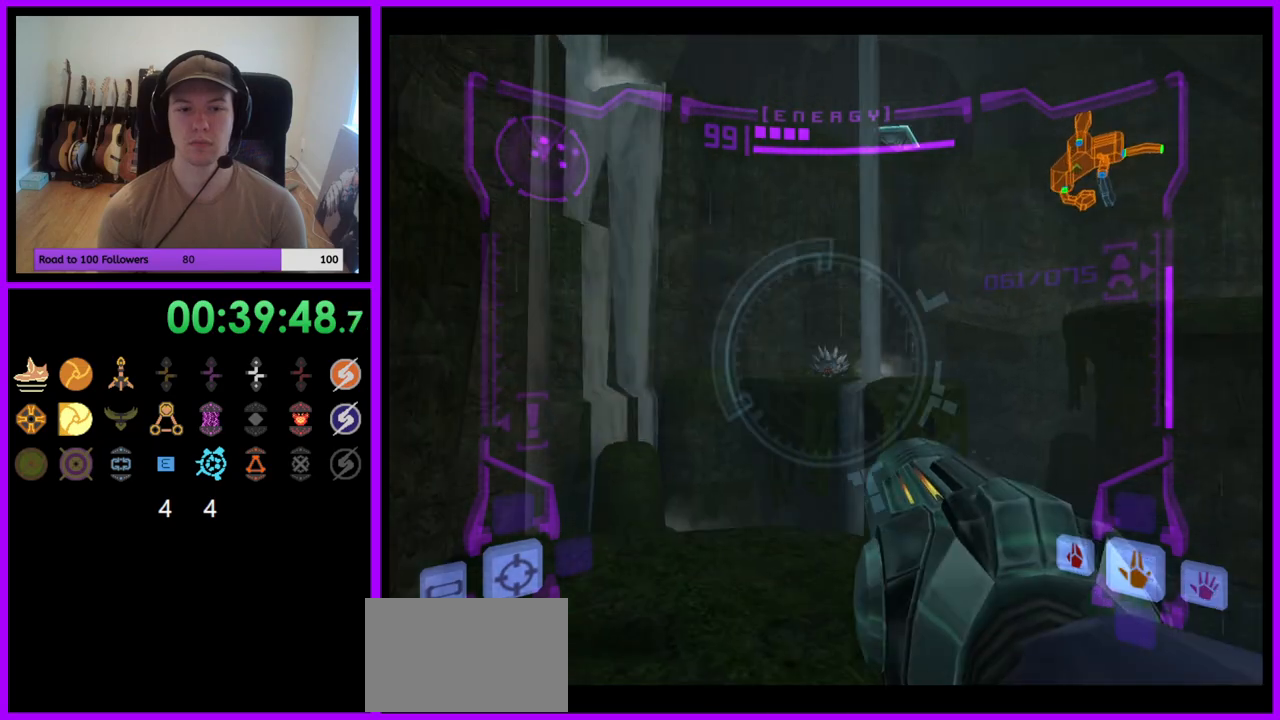
{"buttons": ["L1"], "left_stick": "center", "right_stick": "center", "events": []}
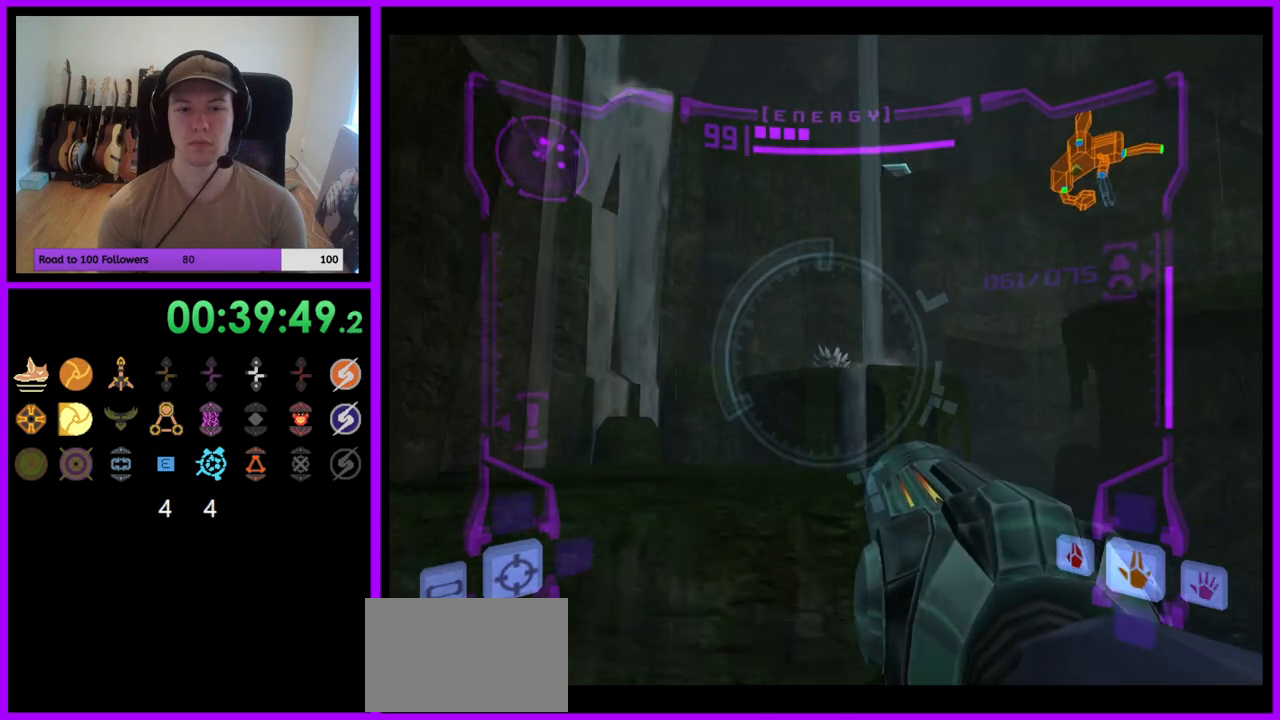
{"buttons": [], "left_stick": "down", "right_stick": "center", "events": [[183, "left_stick", "right"], [200, "B", "down"], [267, "B", "up"], [417, "L1", "up"], [483, "left_stick", "down"]]}
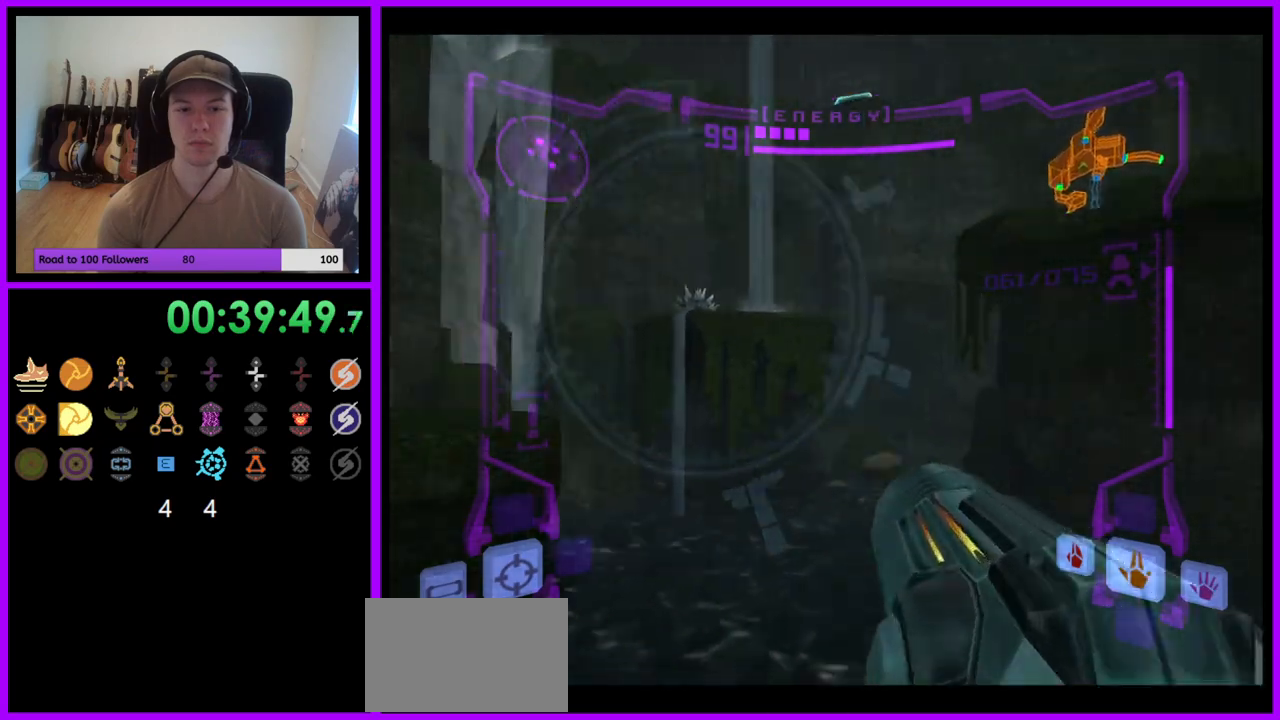
{"buttons": [], "left_stick": "down-right", "right_stick": "center", "events": [[350, "B", "down"], [400, "left_stick", "down-right"], [450, "B", "up"]]}
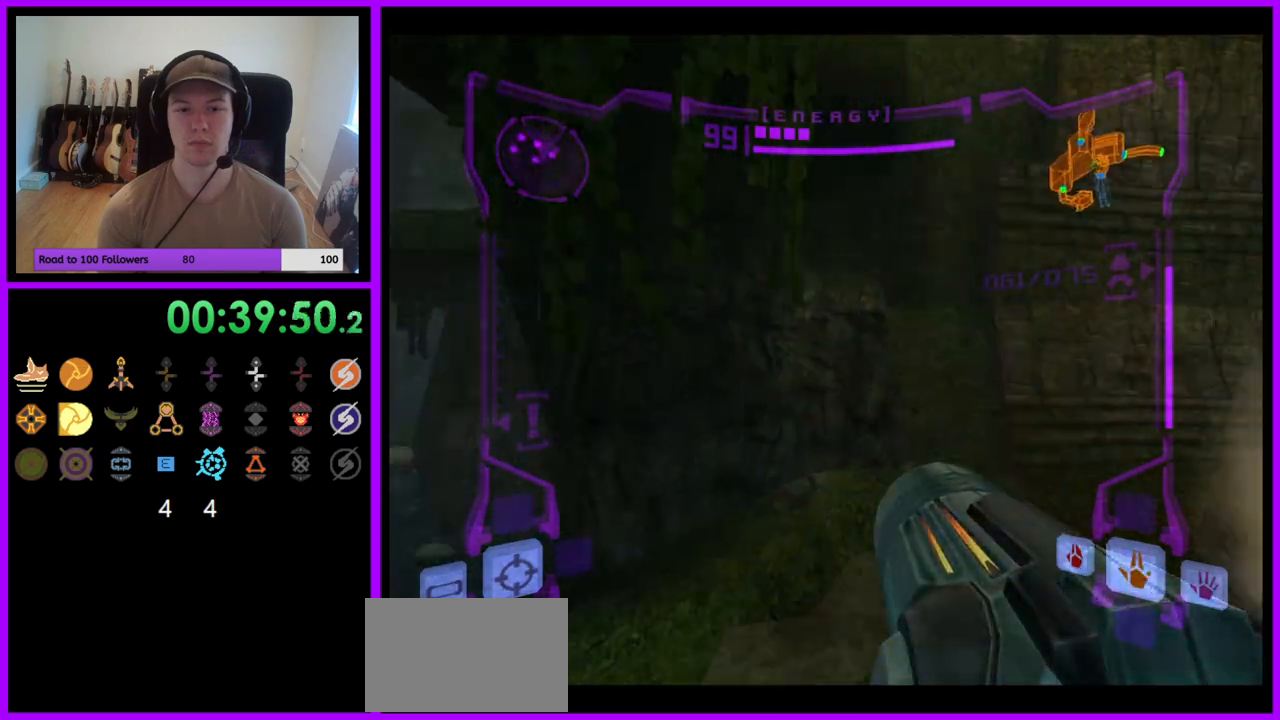
{"buttons": [], "left_stick": "up-right", "right_stick": "center", "events": [[17, "left_stick", "right"], [300, "left_stick", "up-right"]]}
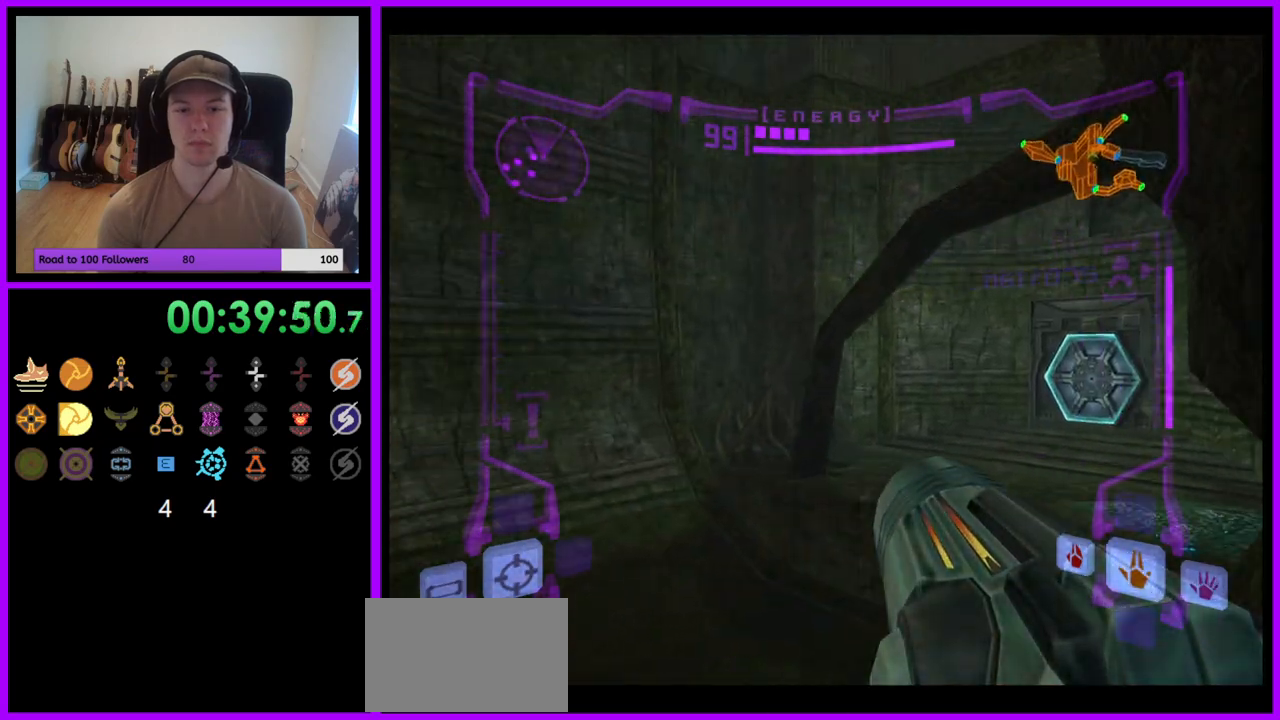
{"buttons": ["L1"], "left_stick": "up-left", "right_stick": "center", "events": [[233, "left_stick", "up"], [350, "A", "down"], [417, "A", "up"], [483, "L1", "down"], [500, "left_stick", "up-left"]]}
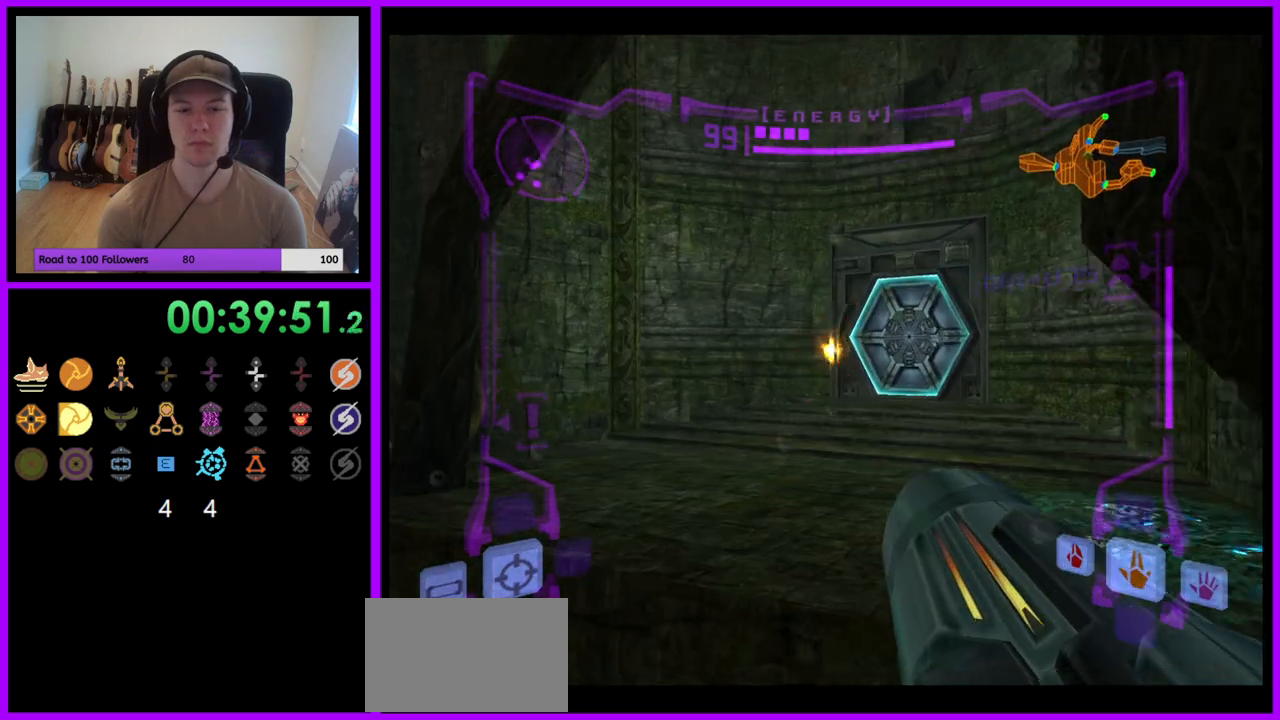
{"buttons": [], "left_stick": "up-right", "right_stick": "center", "events": [[83, "B", "down"], [167, "B", "up"], [217, "left_stick", "up"], [450, "L1", "up"], [450, "left_stick", "up-right"]]}
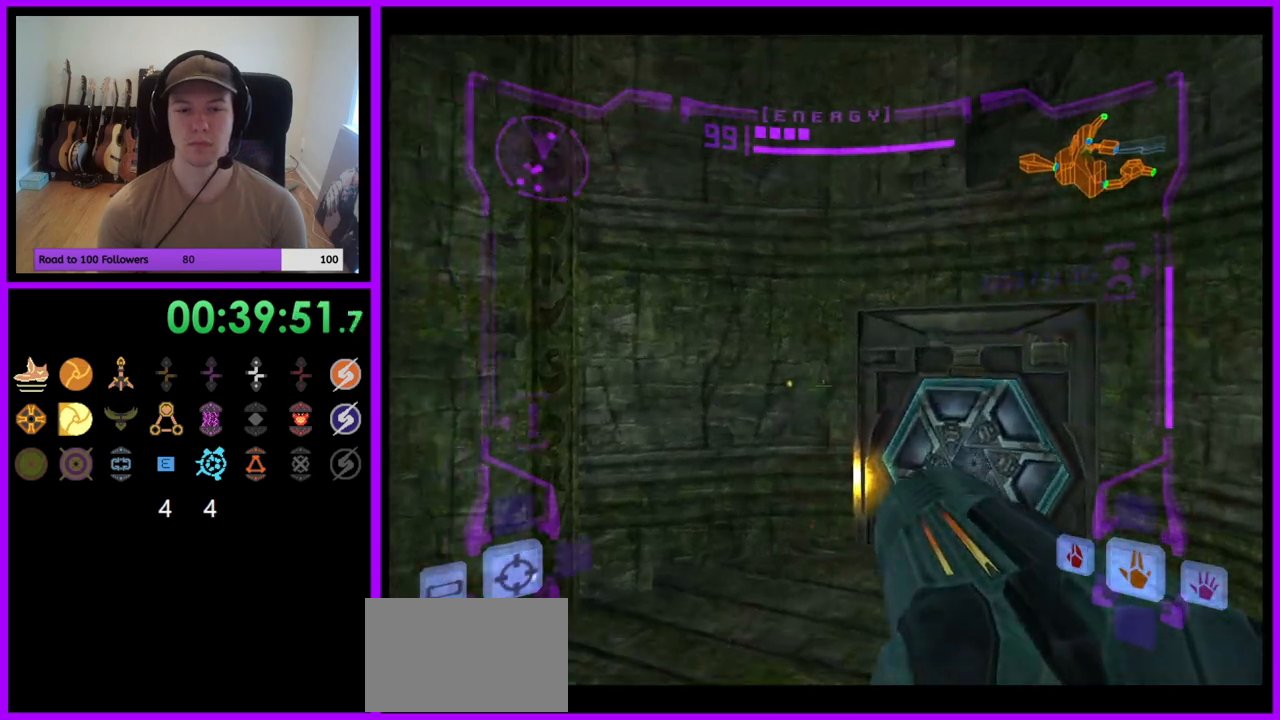
{"buttons": [], "left_stick": "up", "right_stick": "center", "events": [[350, "left_stick", "up"]]}
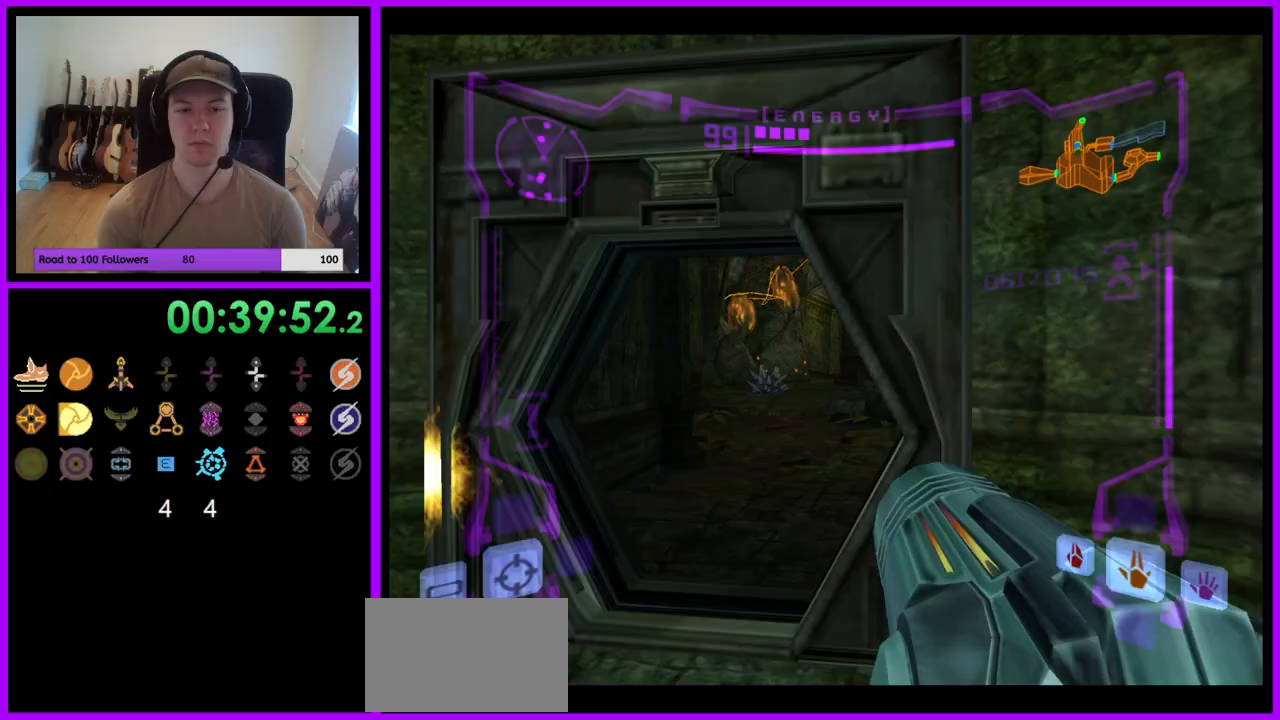
{"buttons": ["L1"], "left_stick": "up", "right_stick": "center", "events": [[83, "L1", "down"], [100, "left_stick", "up-left"], [333, "left_stick", "up"]]}
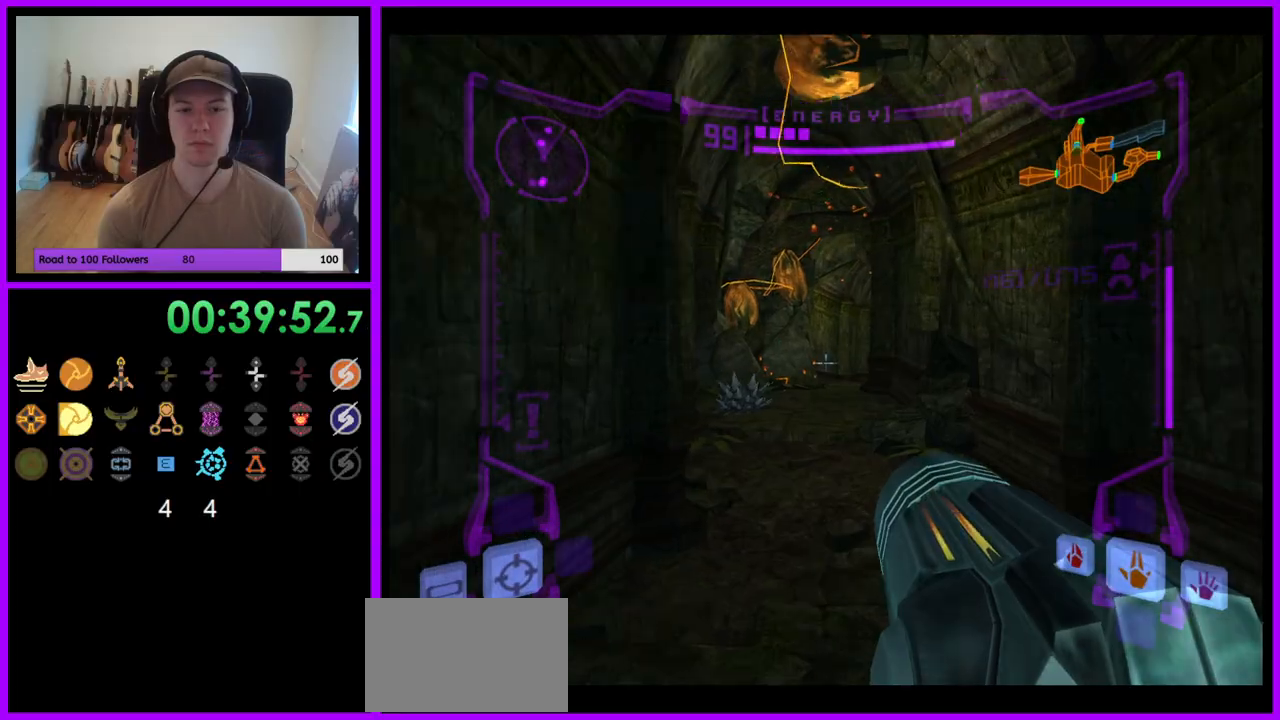
{"buttons": [], "left_stick": "up", "right_stick": "center", "events": [[250, "B", "down"], [367, "B", "up"], [483, "L1", "up"]]}
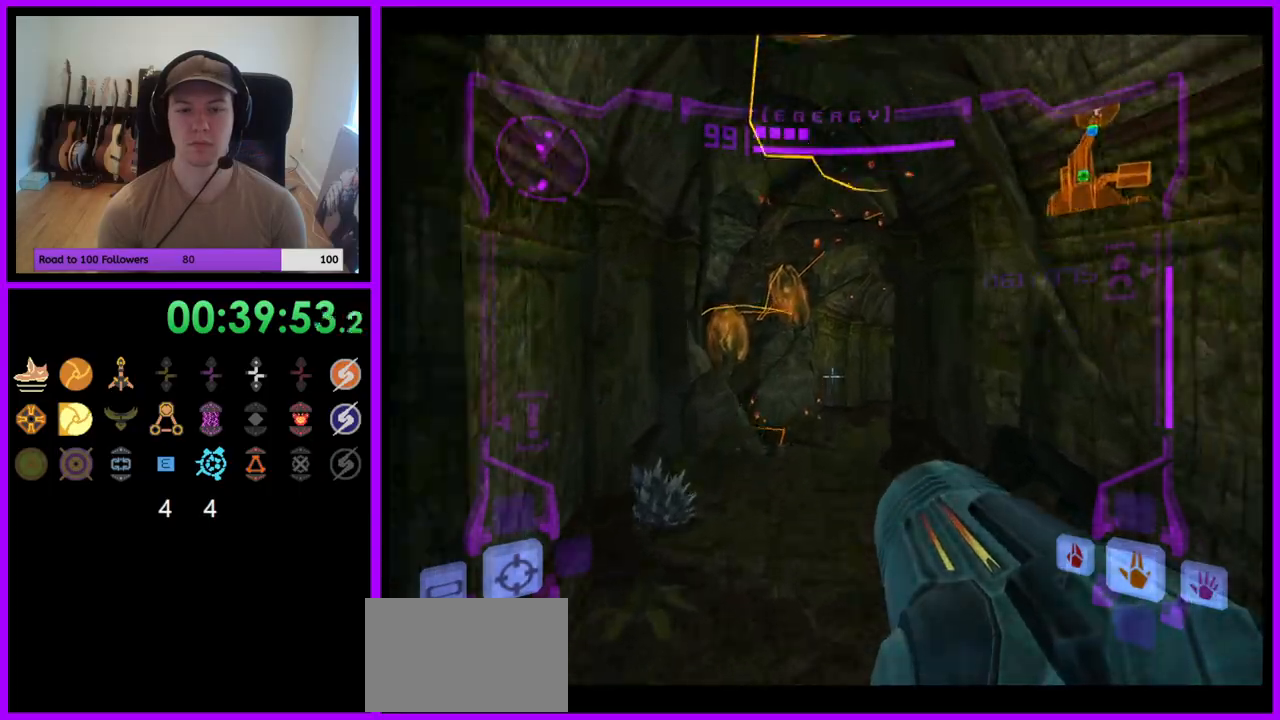
{"buttons": ["R1"], "left_stick": "up-right", "right_stick": "center", "events": [[100, "R1", "down"], [150, "left_stick", "up-right"]]}
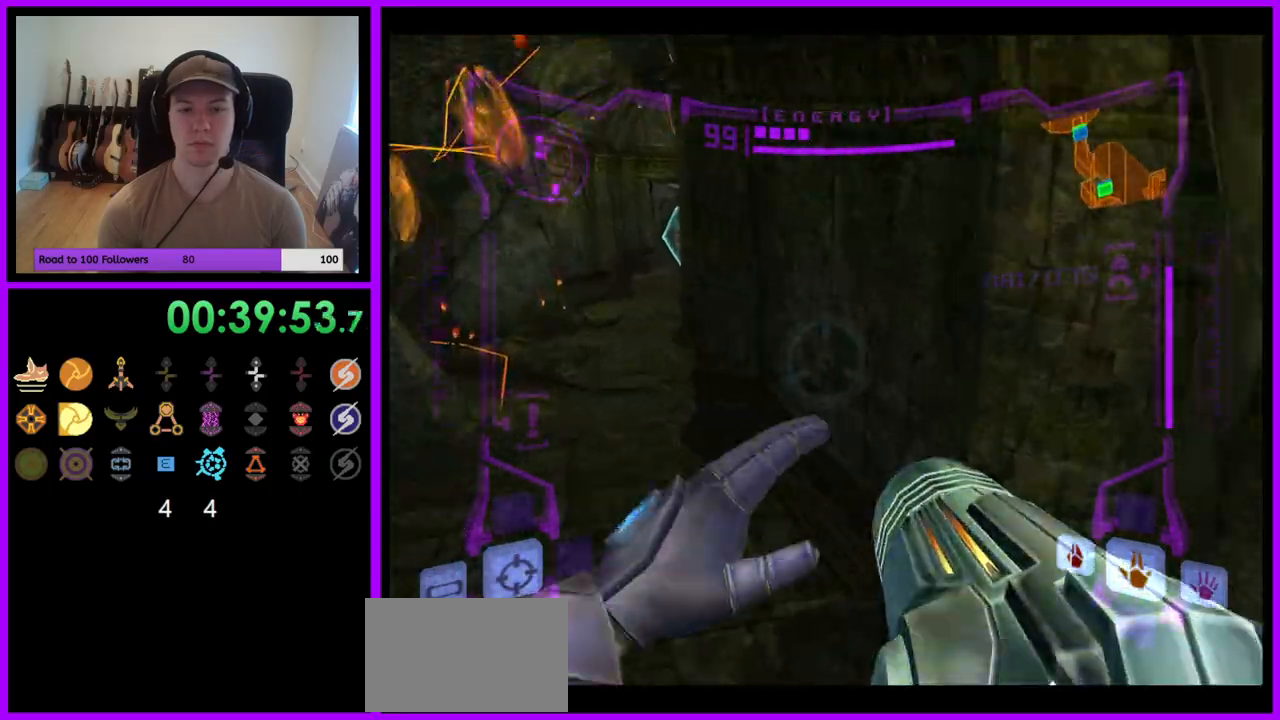
{"buttons": ["R1"], "left_stick": "up", "right_stick": "center", "events": [[217, "L1", "down"], [217, "left_stick", "up"], [233, "B", "down"], [317, "B", "up"], [417, "L1", "up"]]}
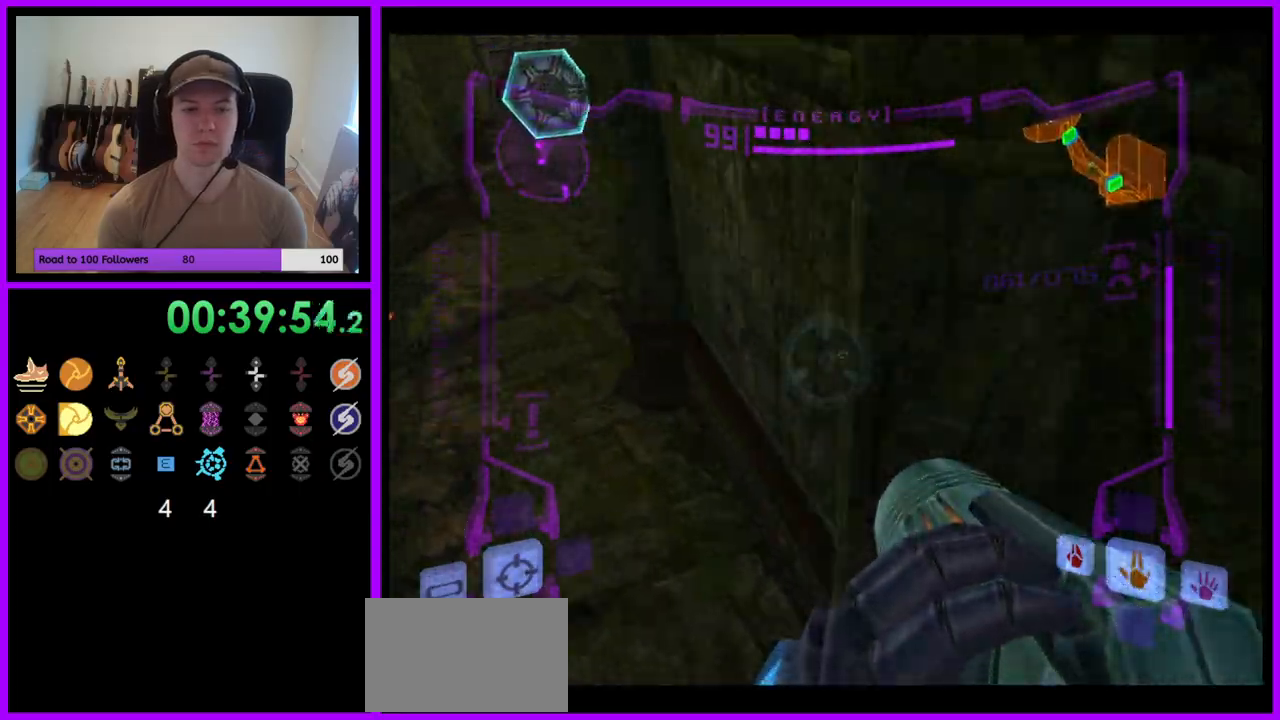
{"buttons": [], "left_stick": "up", "right_stick": "center", "events": [[167, "left_stick", "up-left"], [267, "R1", "up"], [317, "left_stick", "up"]]}
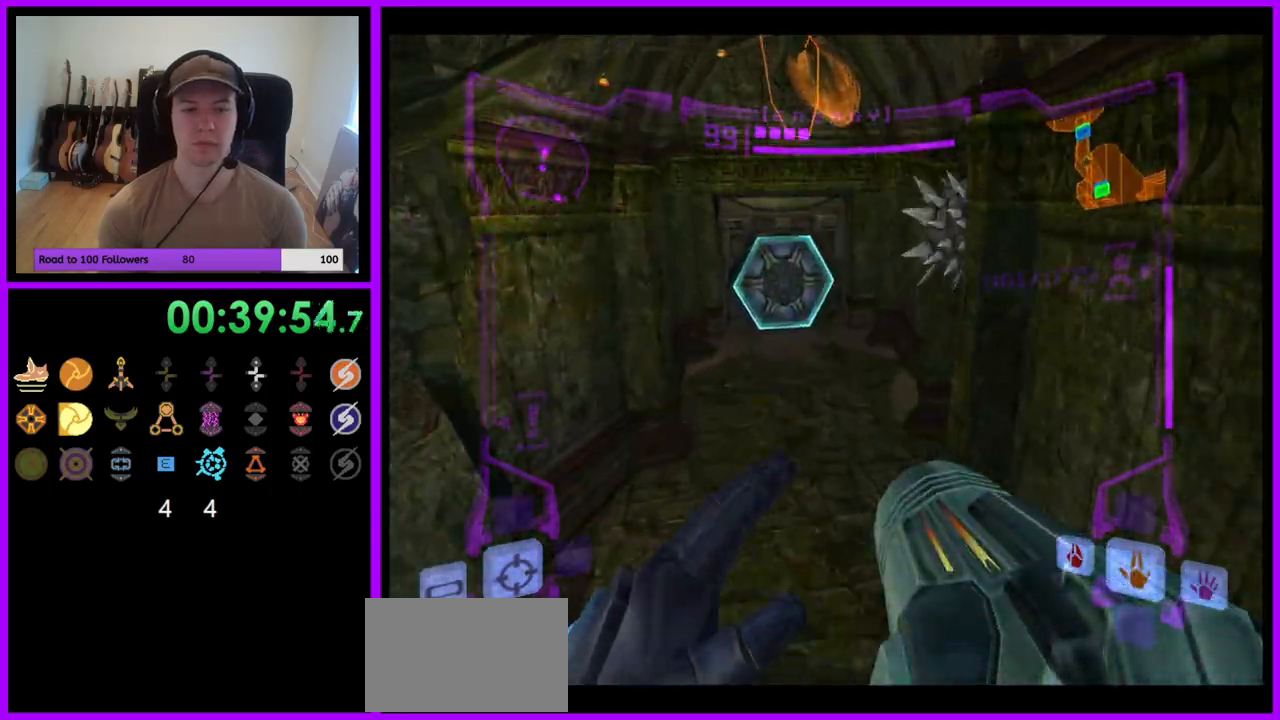
{"buttons": [], "left_stick": "up", "right_stick": "center", "events": [[150, "L1", "down"], [267, "A", "down"], [367, "A", "up"], [383, "L1", "up"]]}
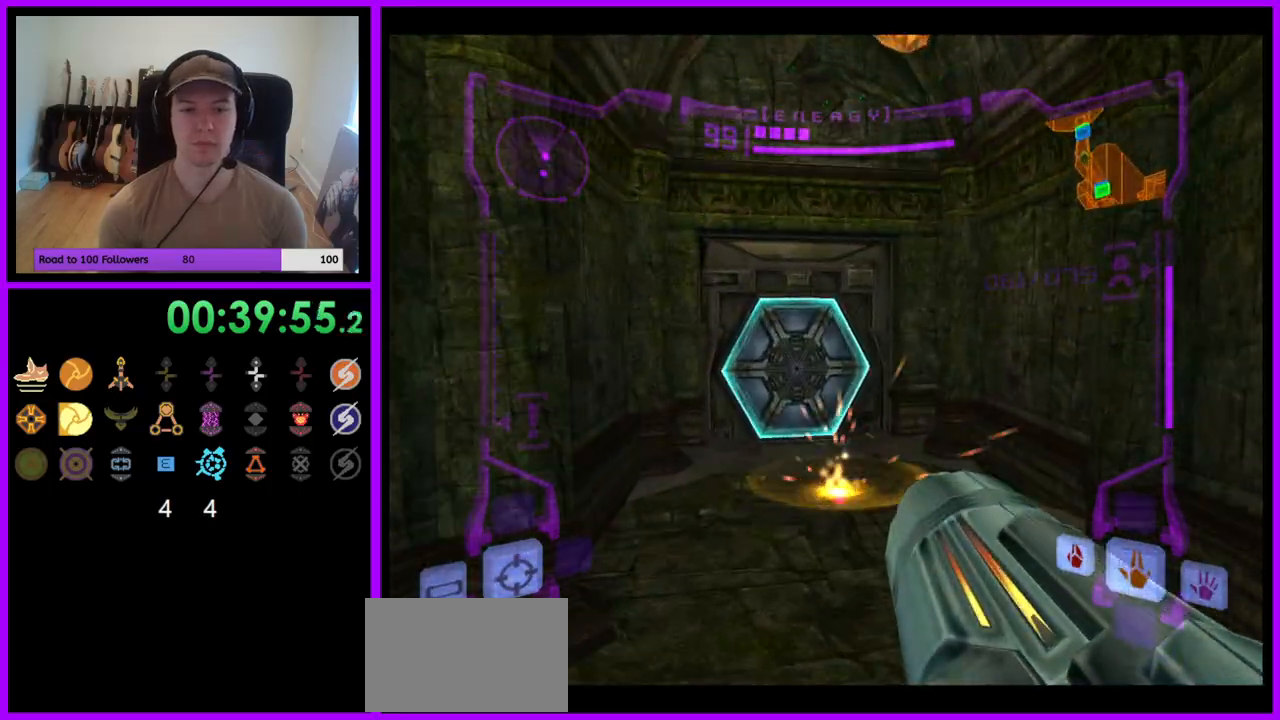
{"buttons": [], "left_stick": "up", "right_stick": "center", "events": [[17, "L1", "down"], [33, "A", "down"], [83, "A", "up"], [167, "A", "down"], [250, "A", "up"], [367, "L1", "up"]]}
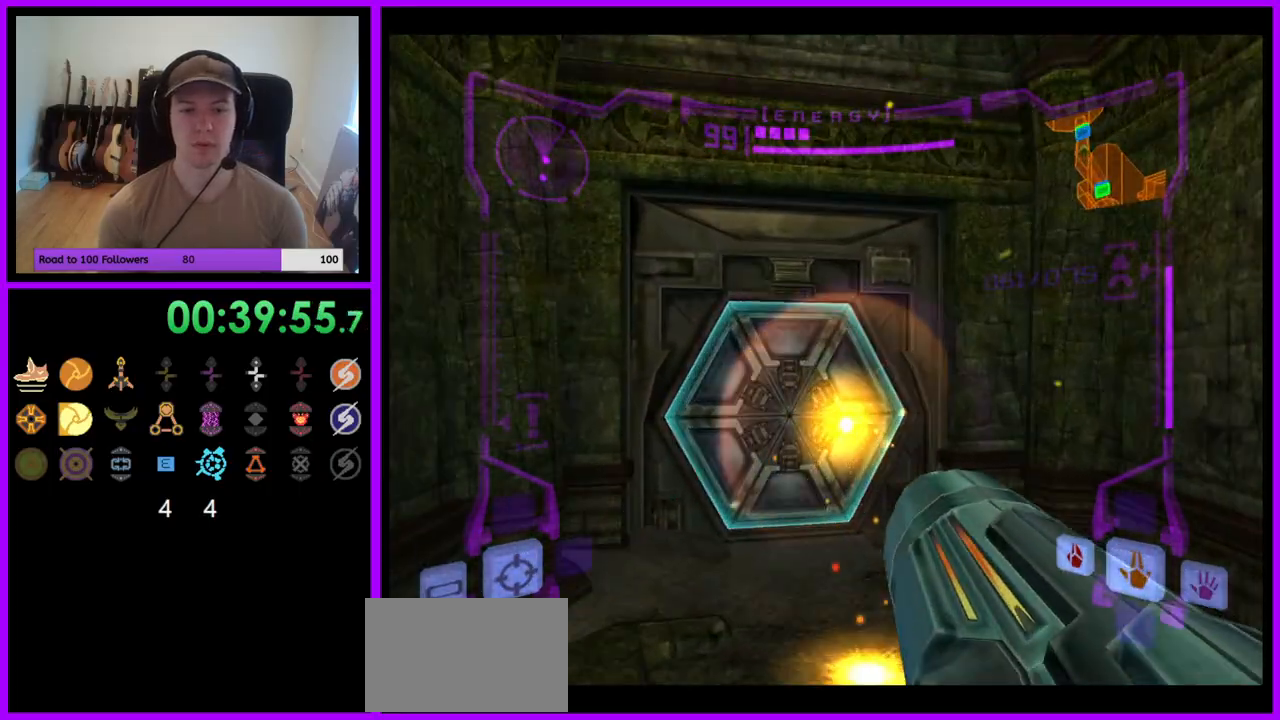
{"buttons": ["L1"], "left_stick": "up", "right_stick": "center", "events": [[50, "left_stick", "up-left"], [167, "left_stick", "up"], [250, "L1", "down"], [400, "left_stick", "up-right"], [500, "left_stick", "up"]]}
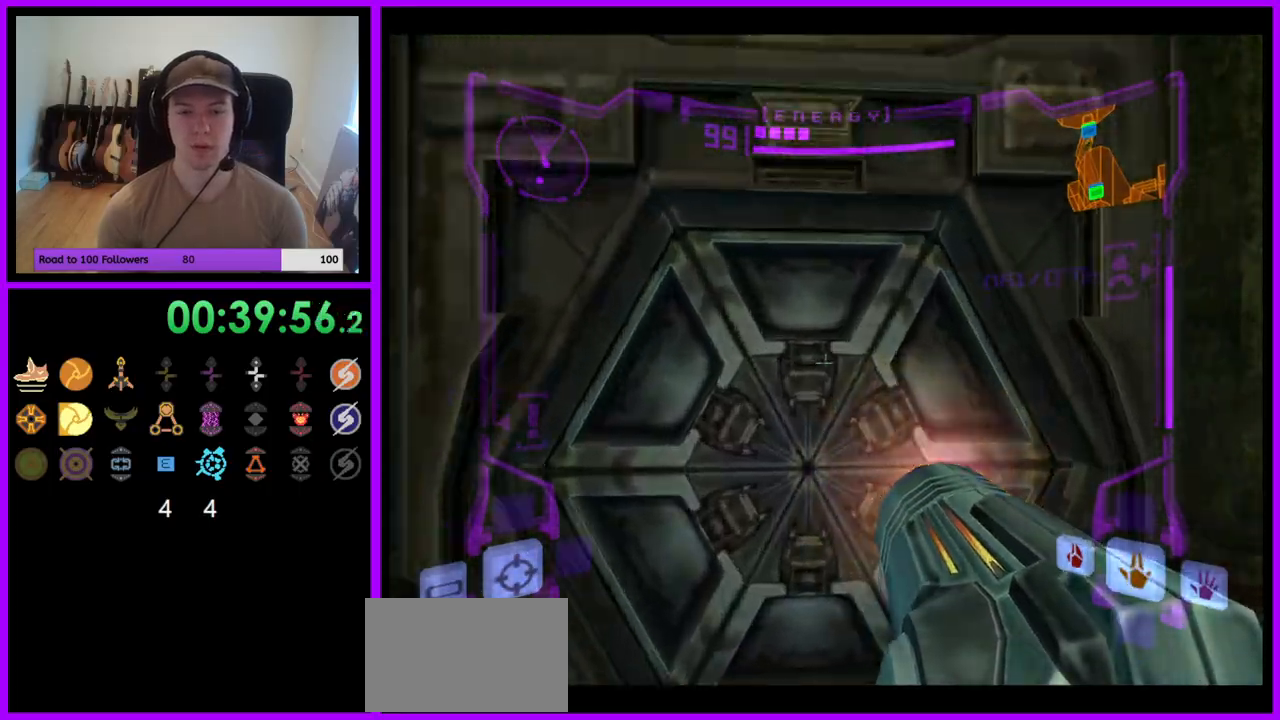
{"buttons": ["L1"], "left_stick": "down", "right_stick": "center", "events": [[233, "left_stick", "center"], [433, "left_stick", "down"]]}
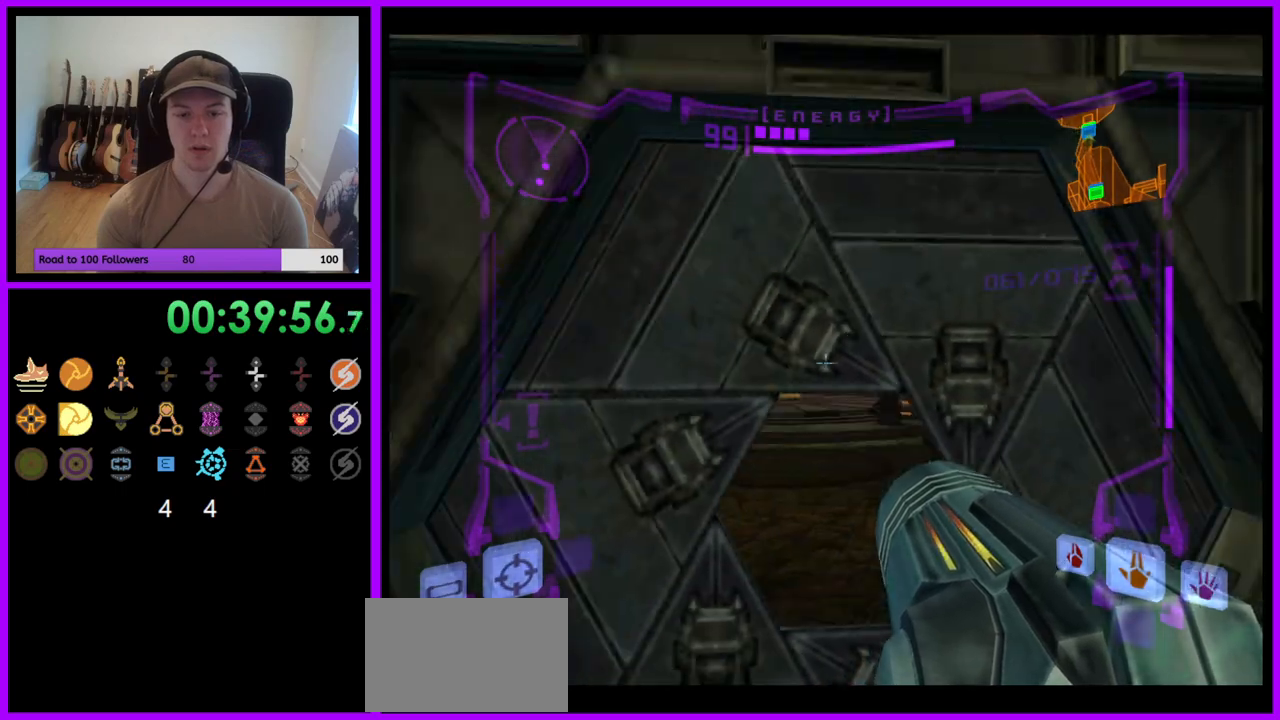
{"buttons": ["L1"], "left_stick": "up", "right_stick": "center", "events": [[67, "left_stick", "center"], [117, "left_stick", "up"]]}
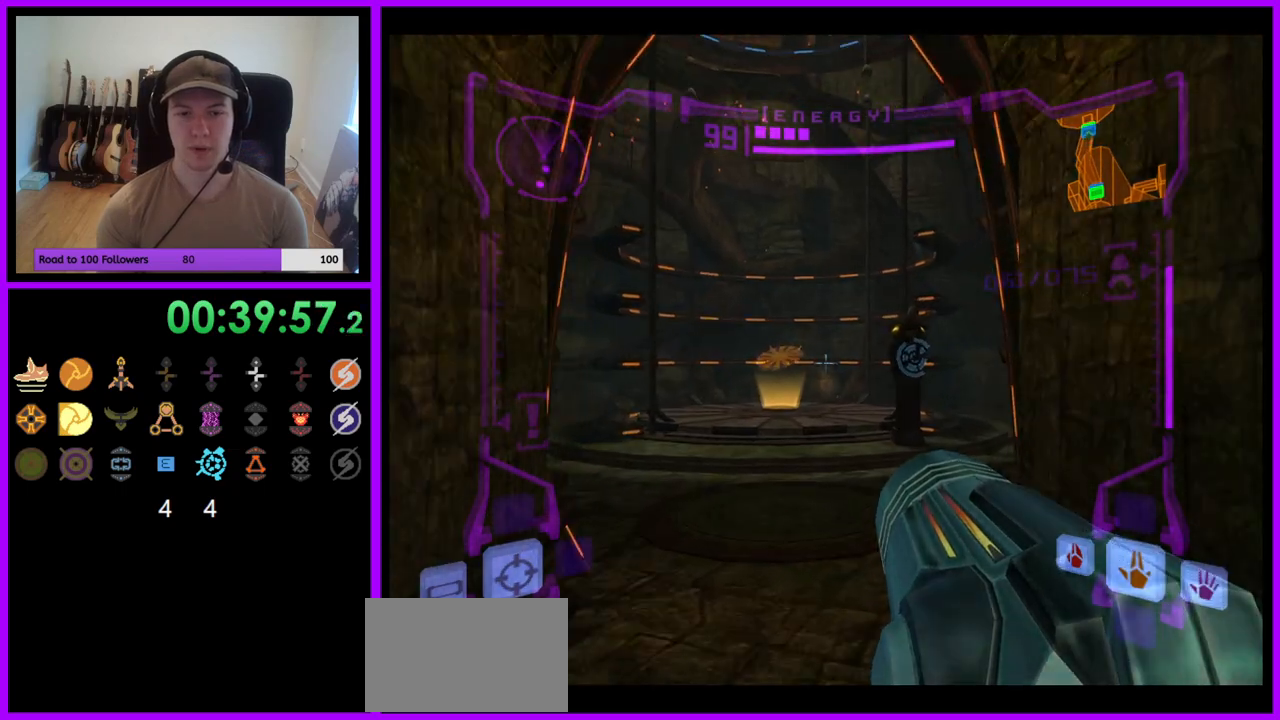
{"buttons": ["B", "L1"], "left_stick": "up", "right_stick": "center", "events": [[417, "B", "down"]]}
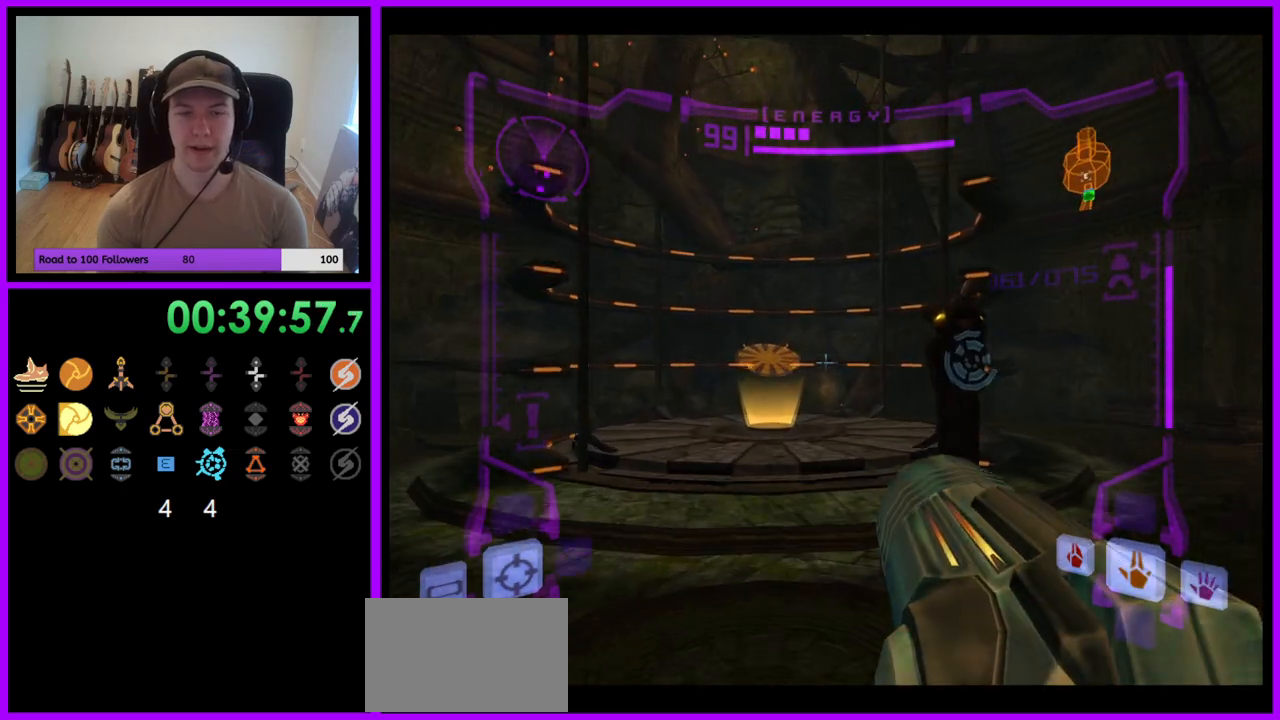
{"buttons": [], "left_stick": "up", "right_stick": "center", "events": [[17, "B", "up"], [183, "L1", "up"]]}
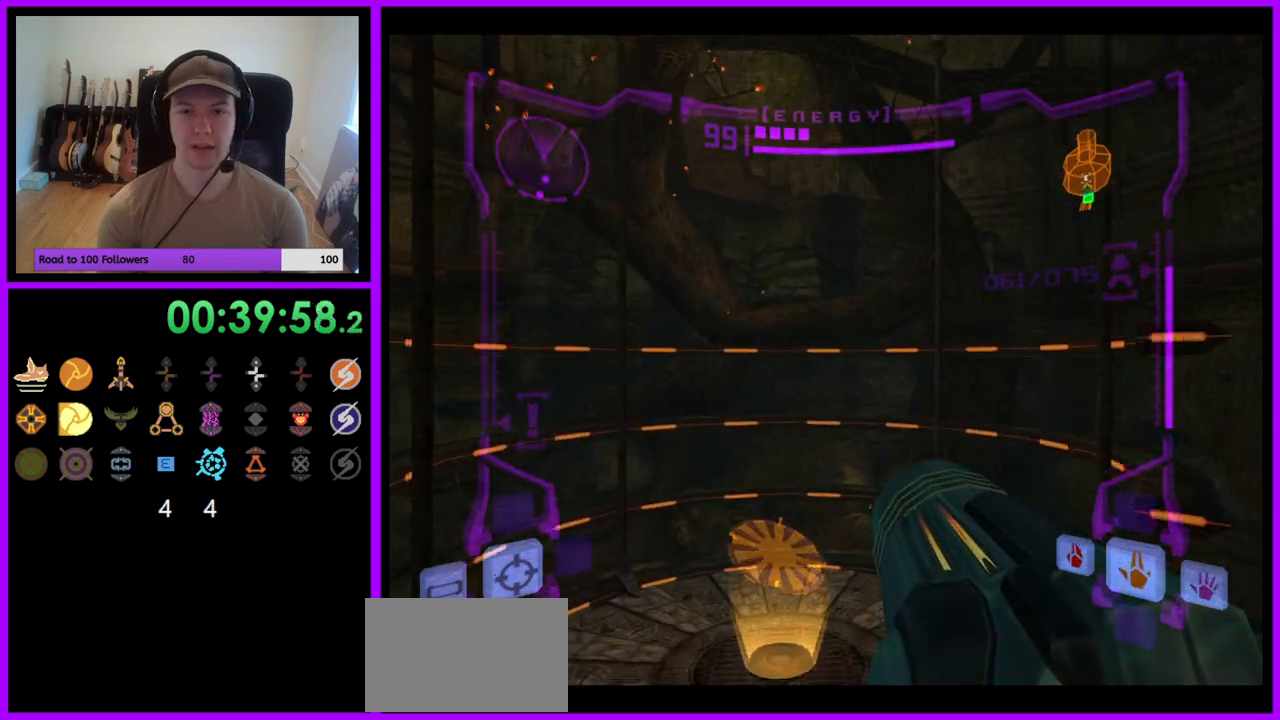
{"buttons": ["L1"], "left_stick": "up", "right_stick": "center", "events": [[483, "L1", "down"]]}
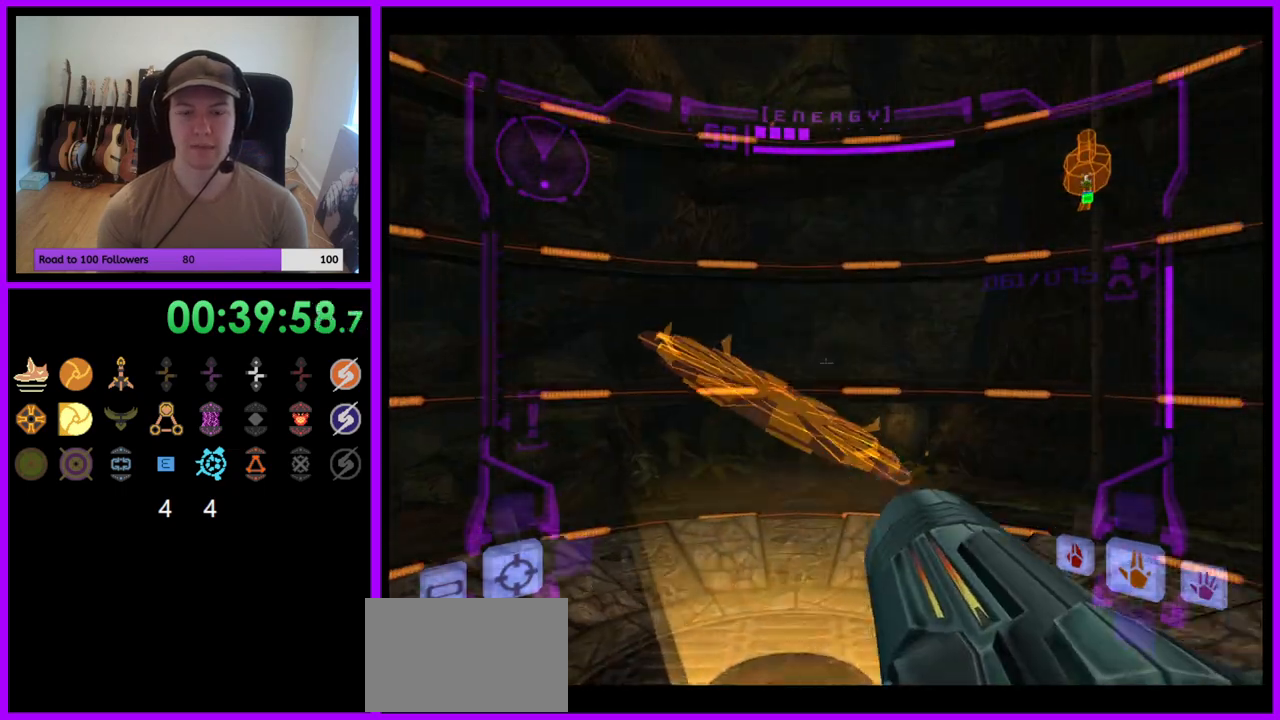
{"buttons": [], "left_stick": "center", "right_stick": "center", "events": [[400, "left_stick", "center"], [450, "L1", "up"]]}